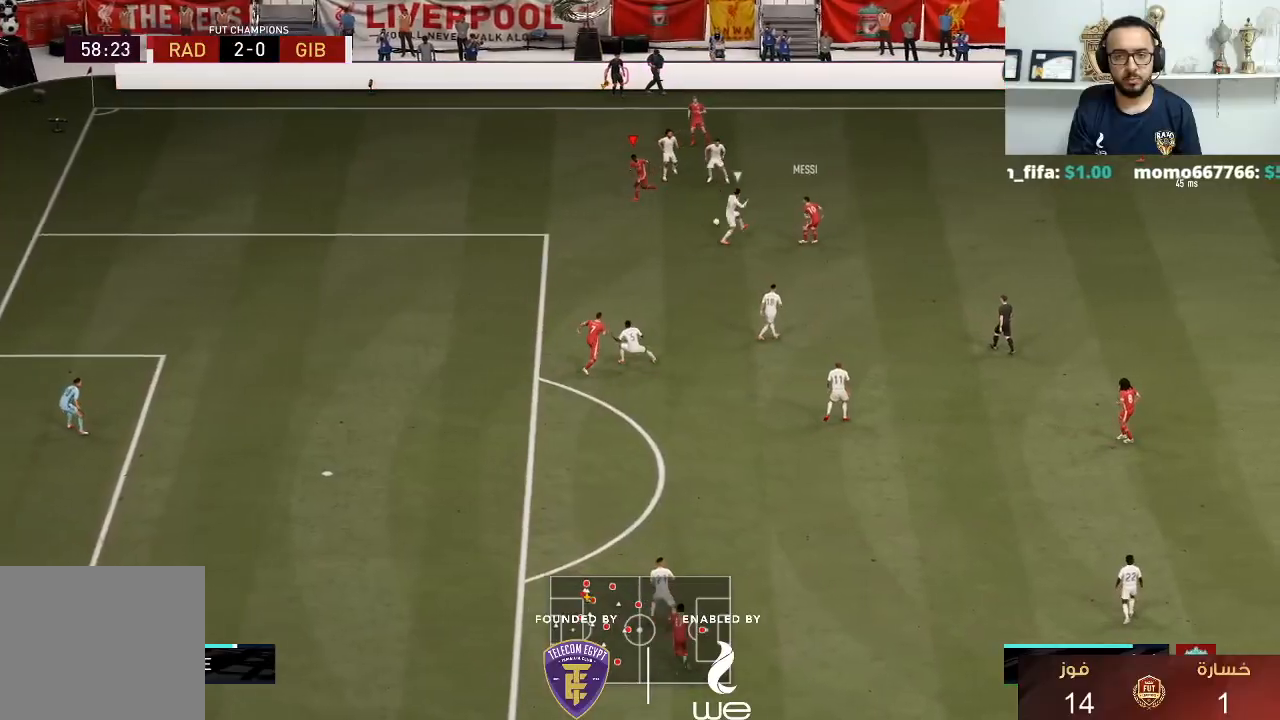
Gameplay with a controller (PlayStation layout); each line is a JSON object with the inputs held at the frame after it. "events" lists button and stick changes between this image and that frame as [ms after this image, input, new state], when the widget could be followed in between. Not read: R3.
{"buttons": ["R1"], "left_stick": "down-left", "right_stick": "center", "events": [[50, "left_stick", "down-left"]]}
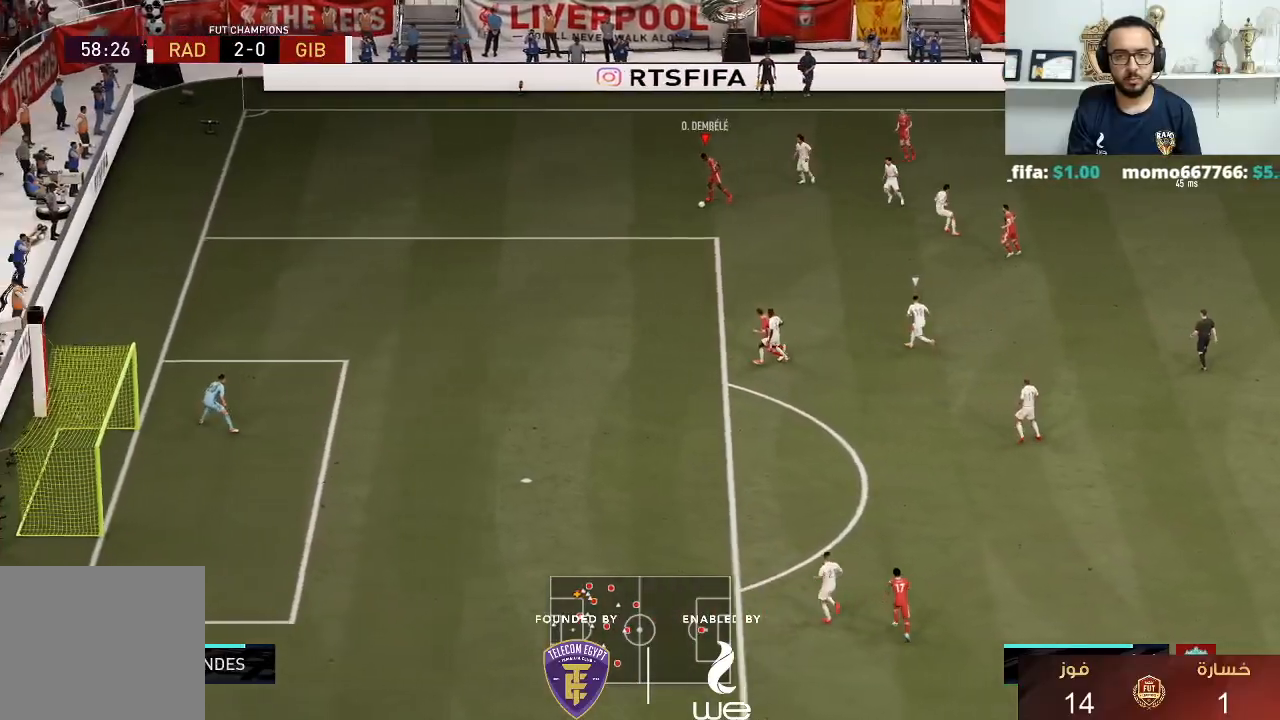
{"buttons": ["R1"], "left_stick": "down-left", "right_stick": "center", "events": []}
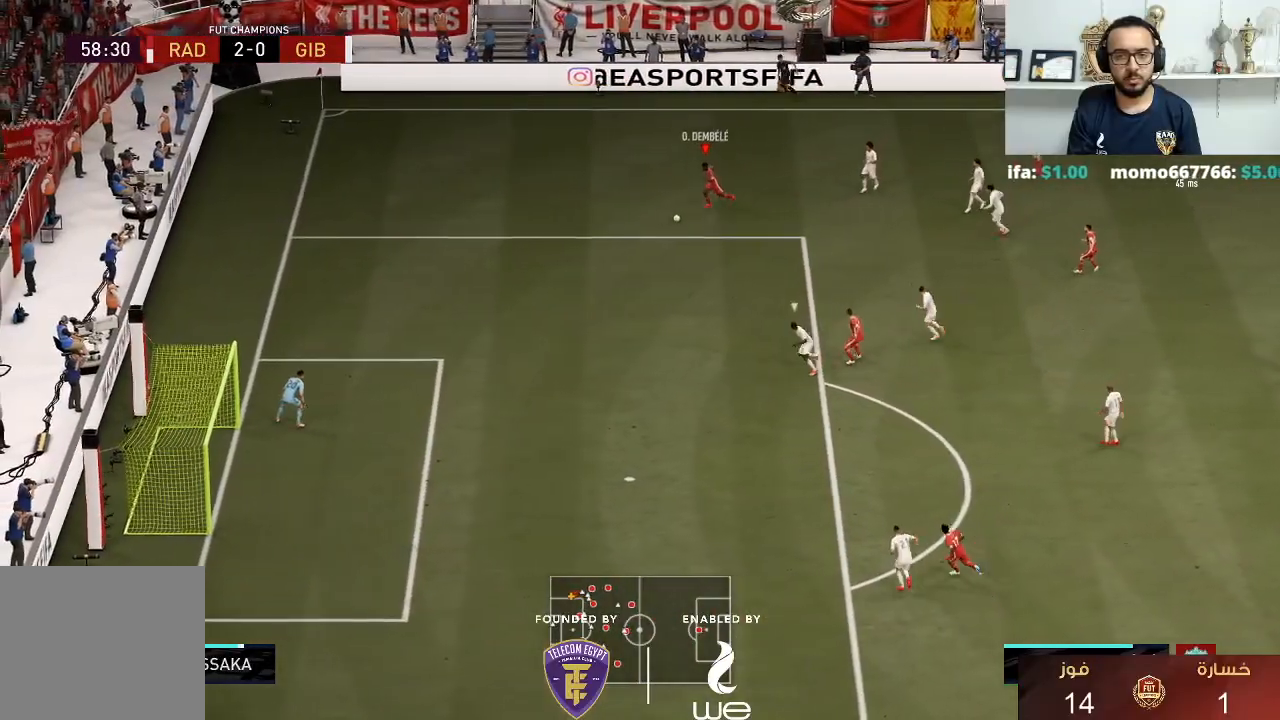
{"buttons": ["R1"], "left_stick": "down-left", "right_stick": "center", "events": []}
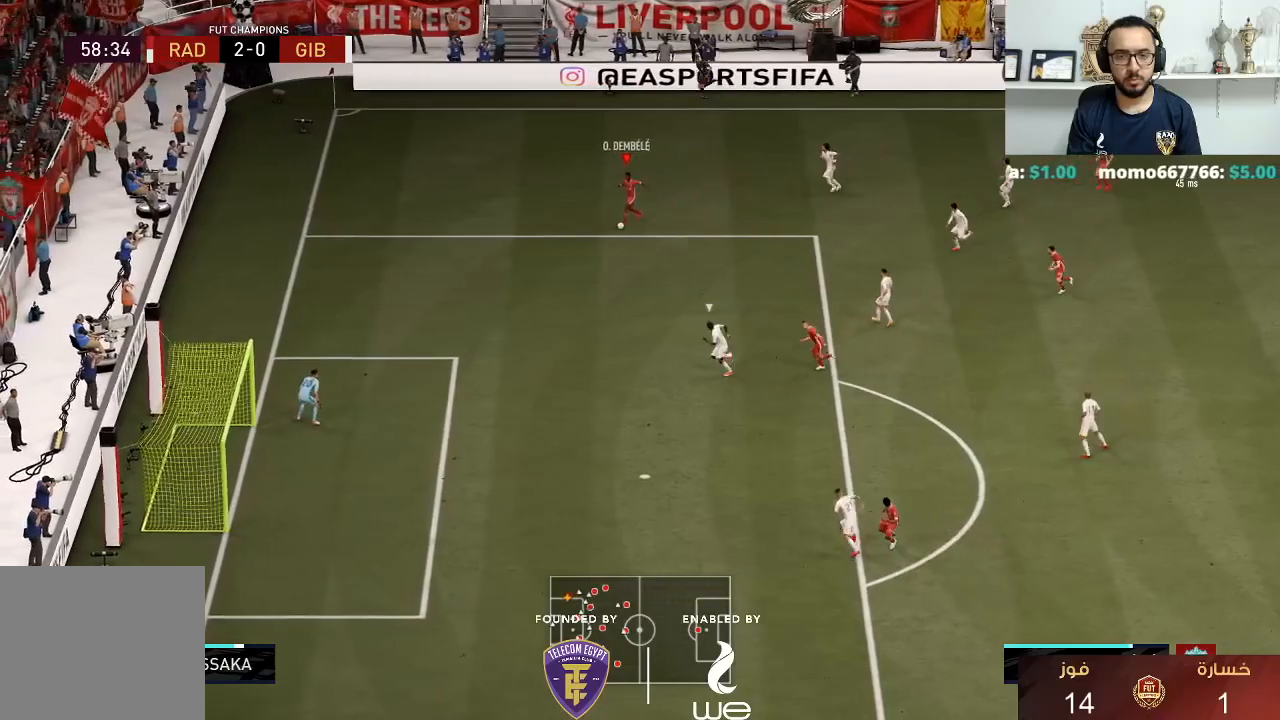
{"buttons": ["R1"], "left_stick": "down-left", "right_stick": "center", "events": []}
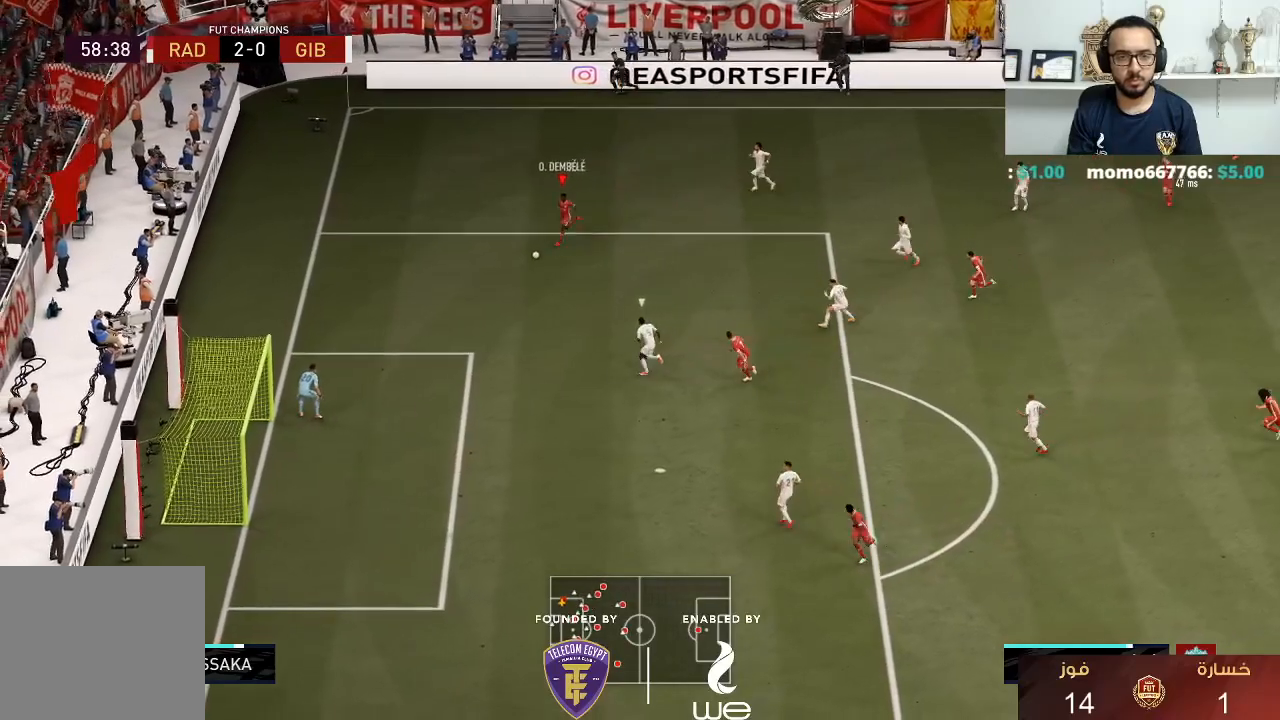
{"buttons": [], "left_stick": "down", "right_stick": "center", "events": [[33, "R1", "up"], [67, "left_stick", "down"]]}
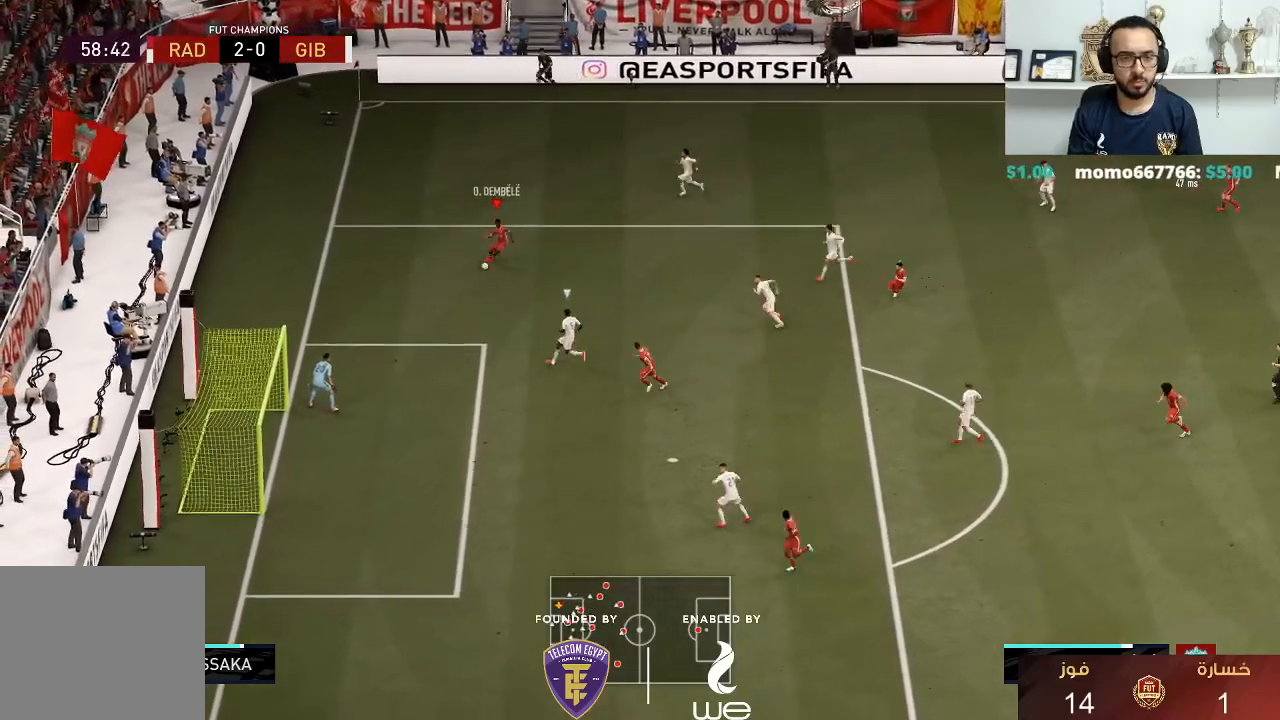
{"buttons": ["SQUARE"], "left_stick": "down-left", "right_stick": "center", "events": [[383, "SQUARE", "down"], [417, "left_stick", "down-left"]]}
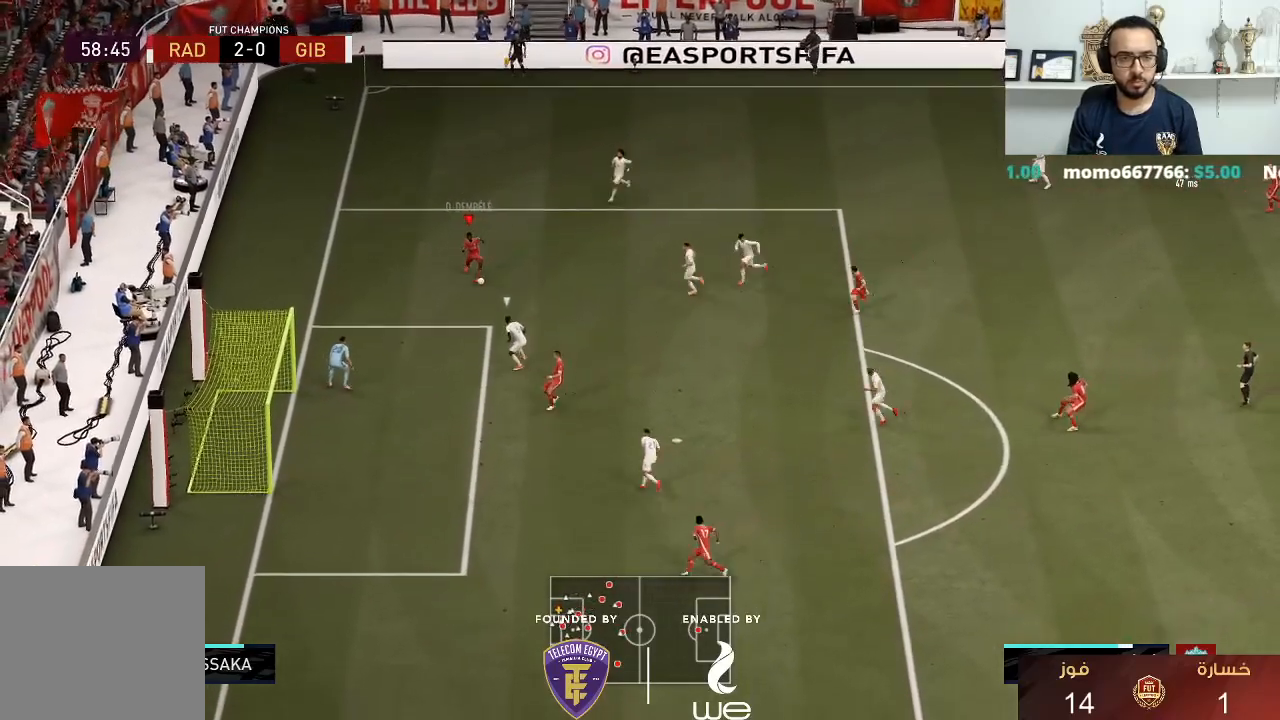
{"buttons": [], "left_stick": "left", "right_stick": "center", "events": [[100, "SQUARE", "up"], [283, "left_stick", "left"]]}
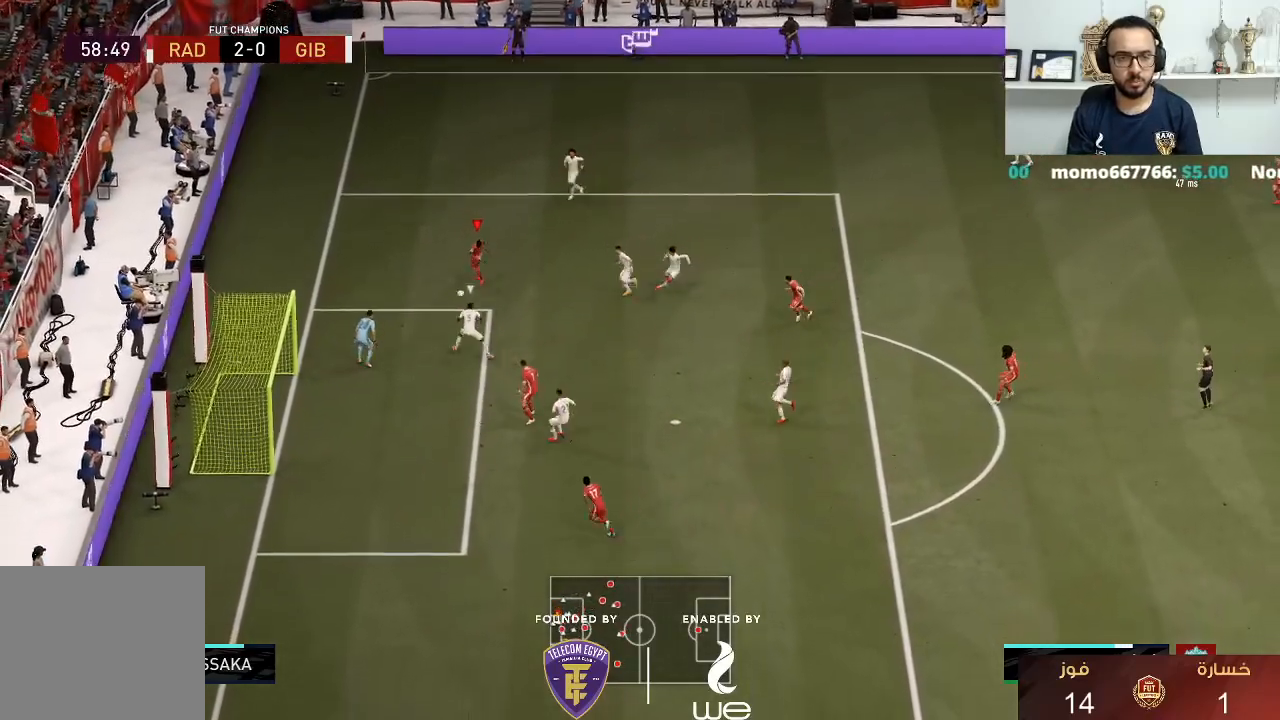
{"buttons": [], "left_stick": "left", "right_stick": "center", "events": []}
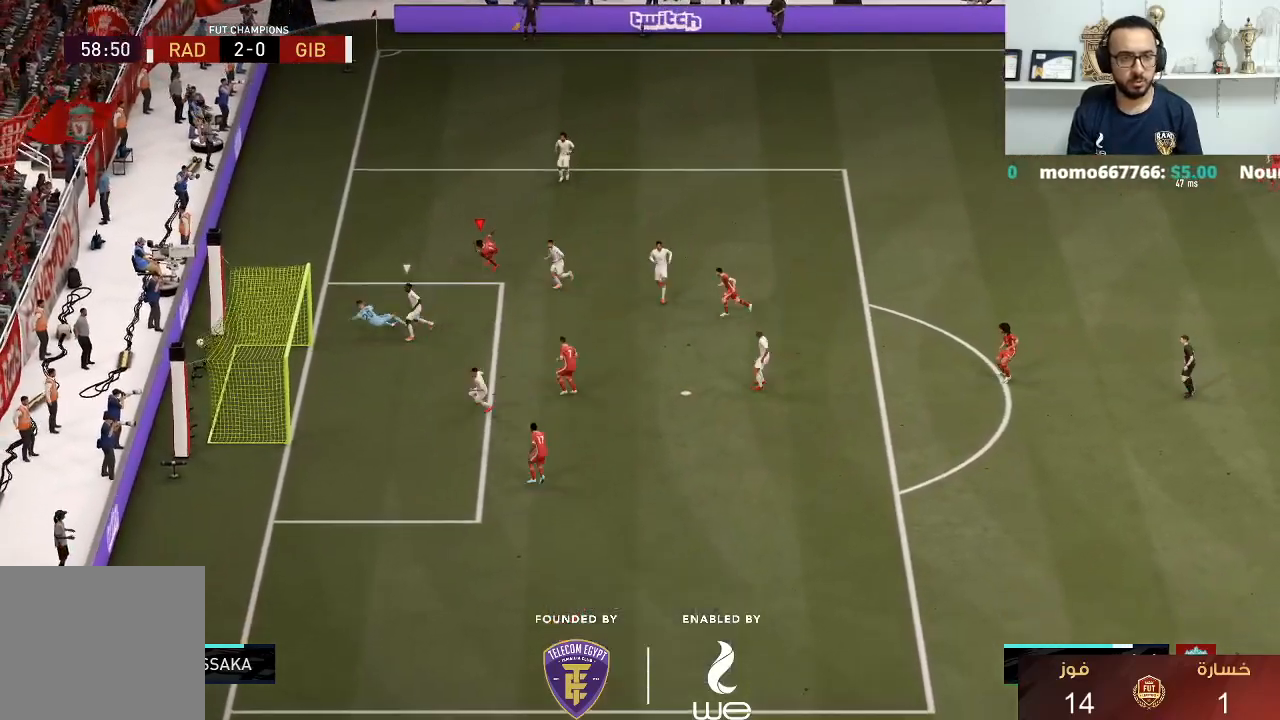
{"buttons": [], "left_stick": "up-left", "right_stick": "center", "events": [[83, "left_stick", "up-left"]]}
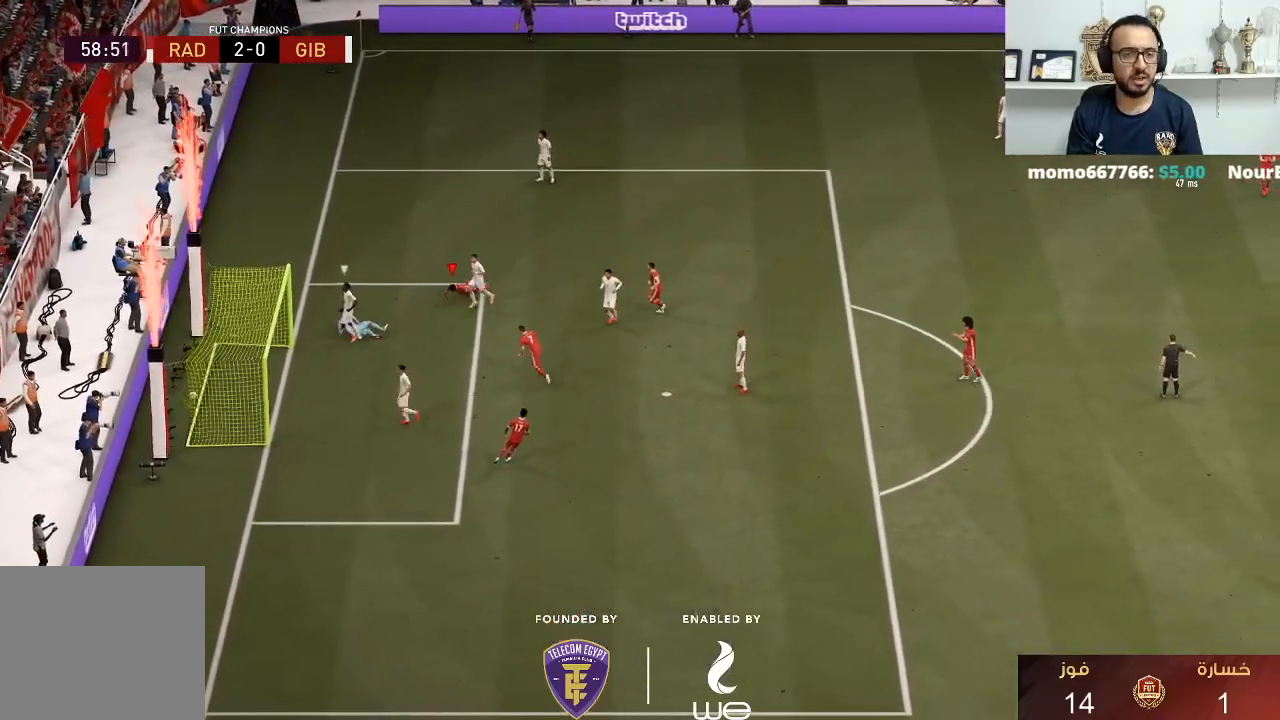
{"buttons": [], "left_stick": "up-left", "right_stick": "center", "events": []}
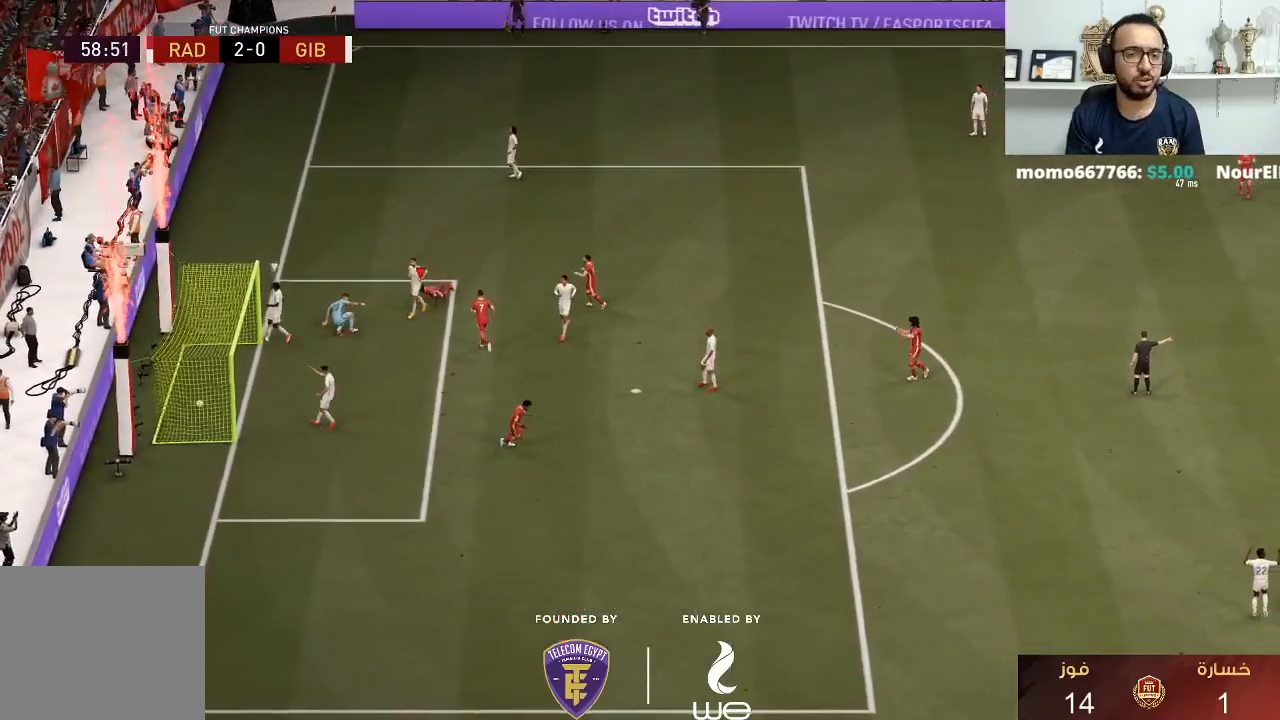
{"buttons": [], "left_stick": "up-left", "right_stick": "center", "events": []}
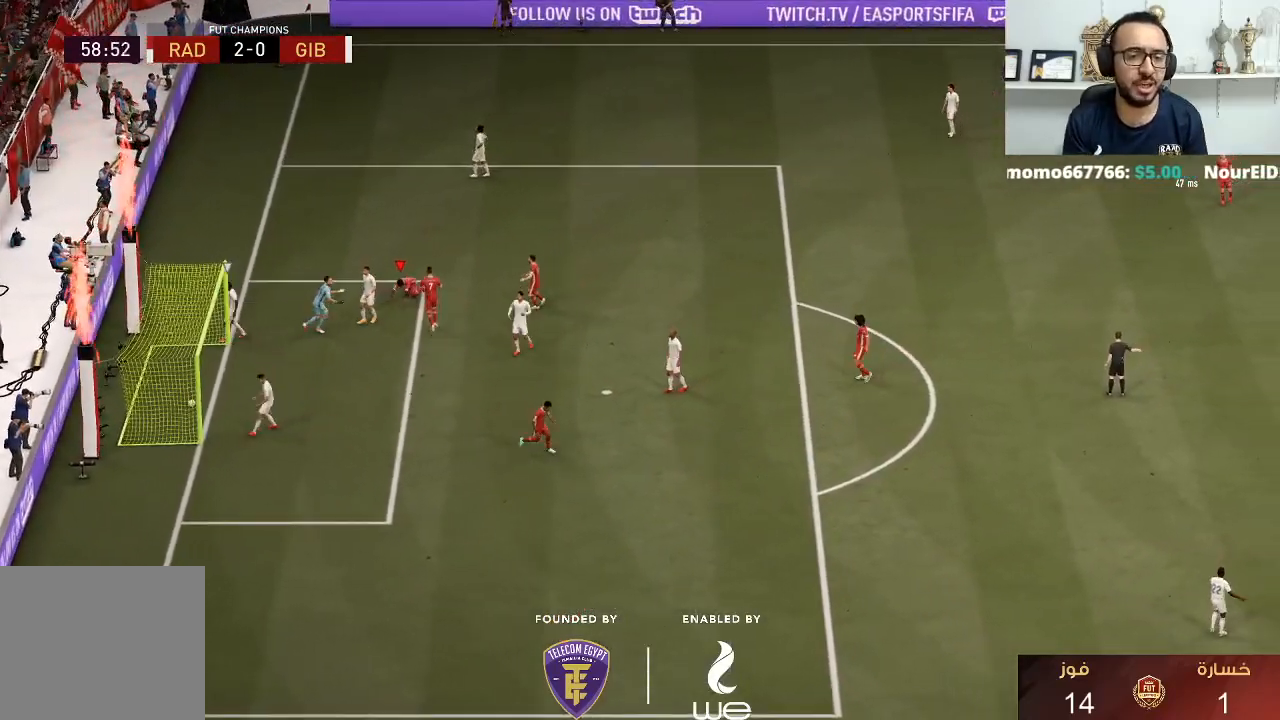
{"buttons": [], "left_stick": "up-left", "right_stick": "center", "events": []}
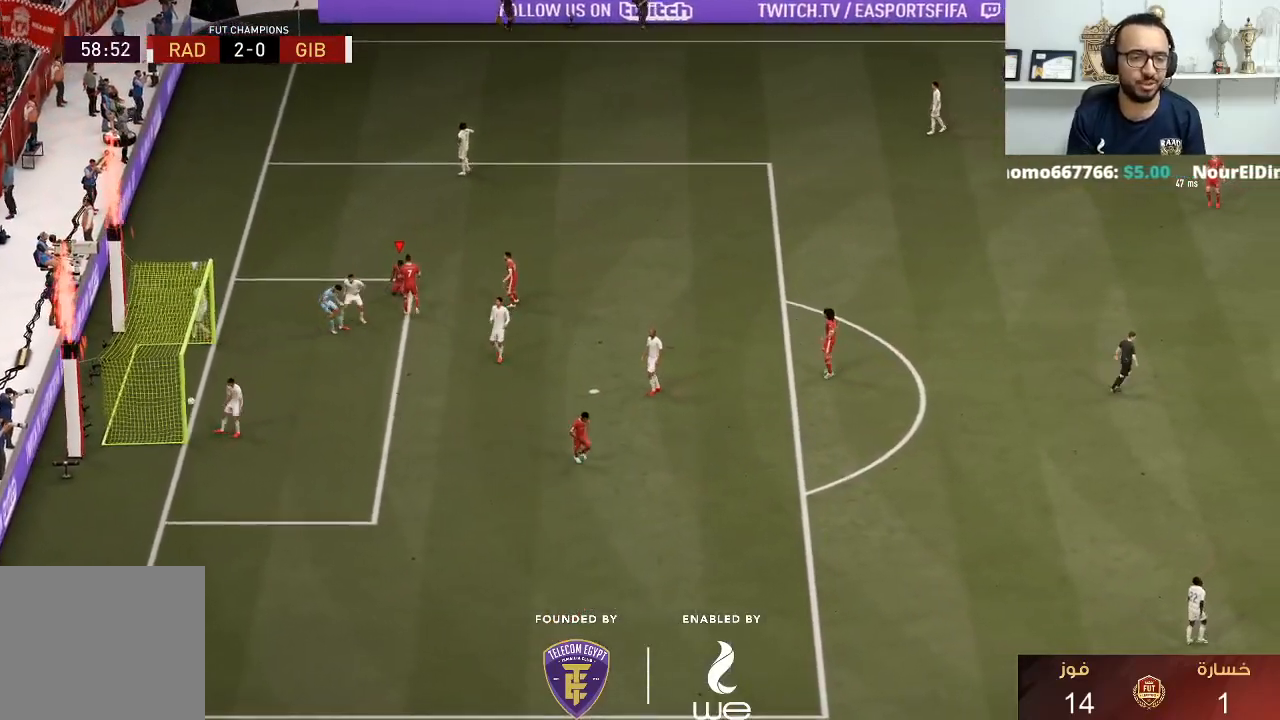
{"buttons": [], "left_stick": "up-left", "right_stick": "center", "events": []}
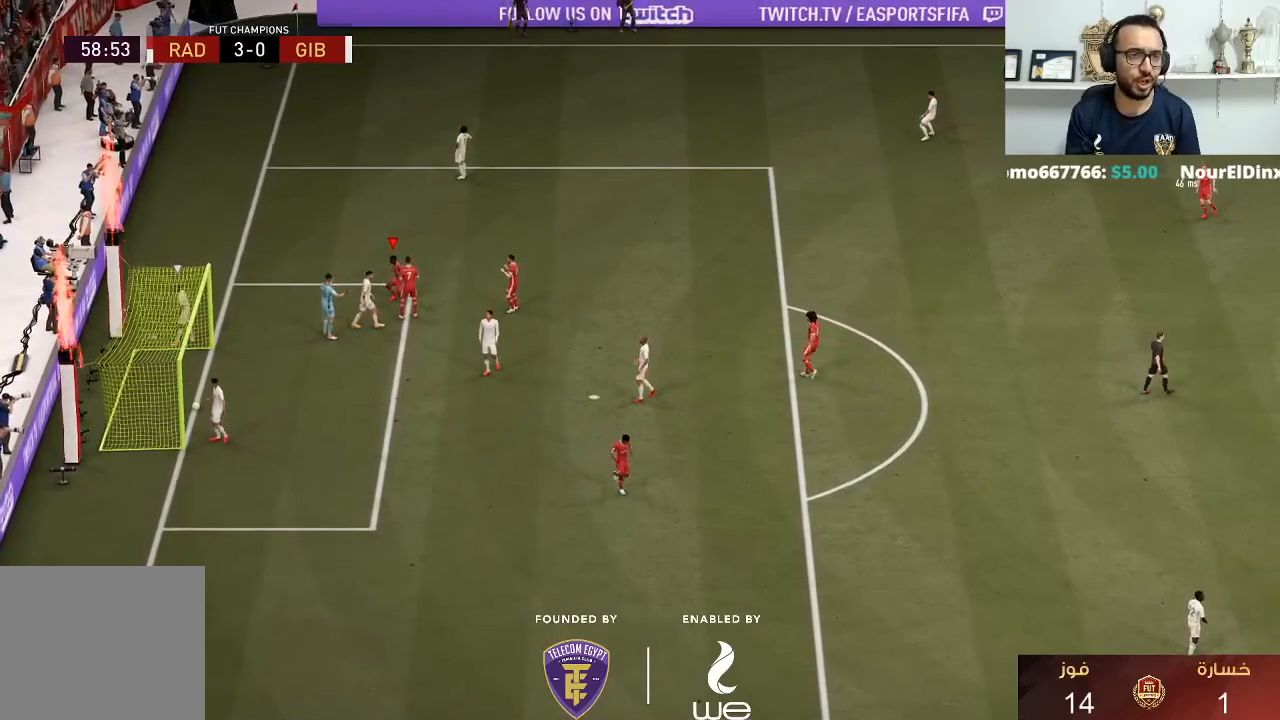
{"buttons": [], "left_stick": "up-left", "right_stick": "center", "events": []}
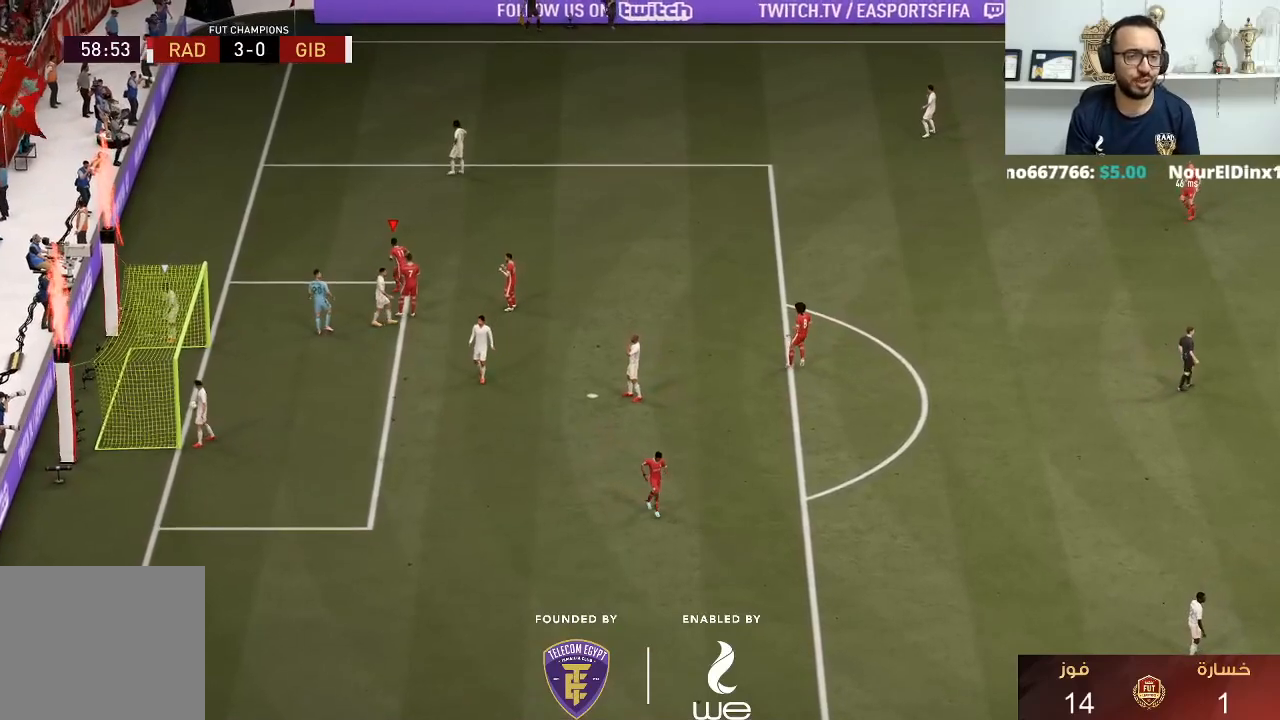
{"buttons": [], "left_stick": "up", "right_stick": "center", "events": [[333, "left_stick", "up"]]}
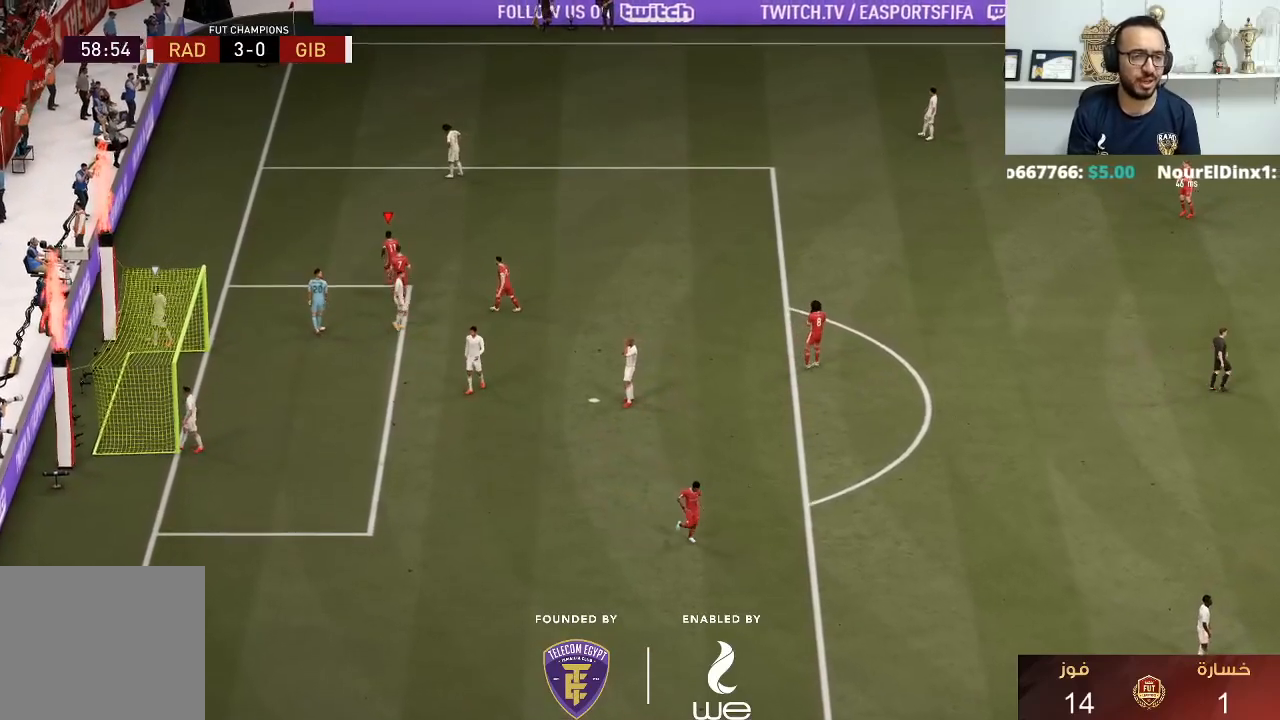
{"buttons": [], "left_stick": "up", "right_stick": "center", "events": []}
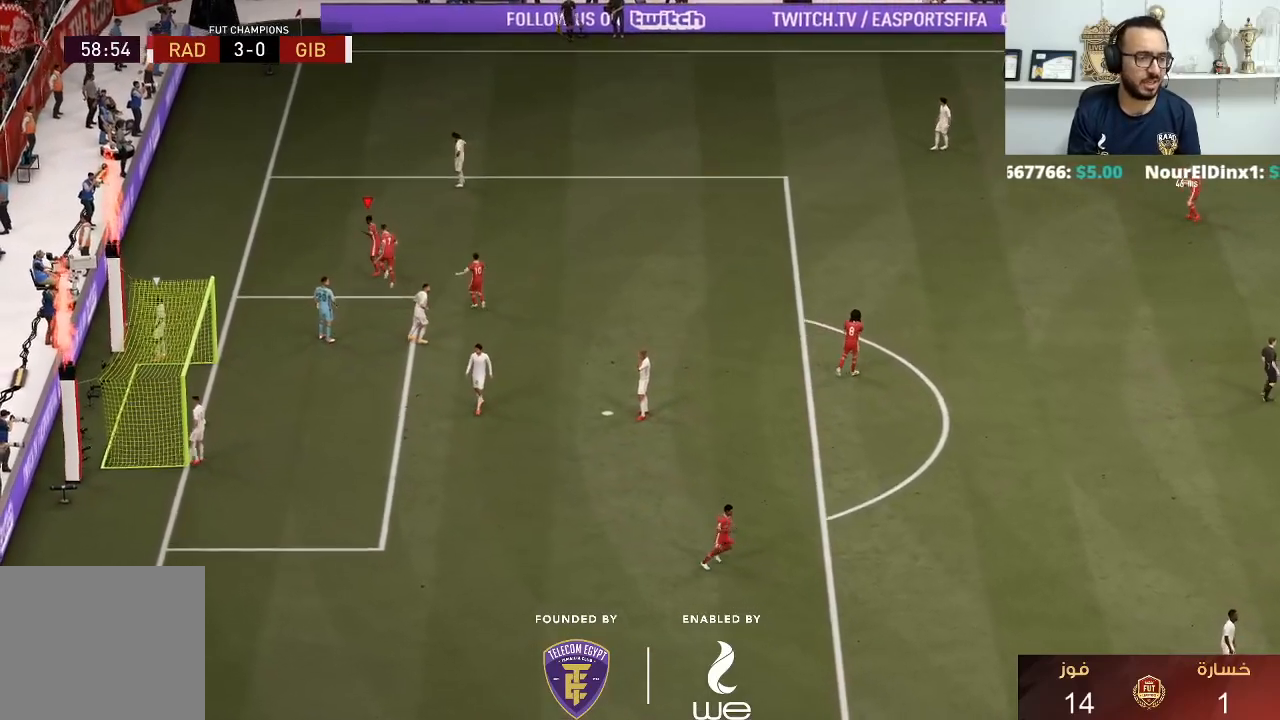
{"buttons": [], "left_stick": "center", "right_stick": "center", "events": [[233, "CROSS", "down"], [233, "L1", "down"], [233, "R1", "down"], [233, "R2", "down"], [367, "CROSS", "up"], [367, "L1", "up"], [367, "left_stick", "center"], [383, "R1", "up"], [383, "R2", "up"]]}
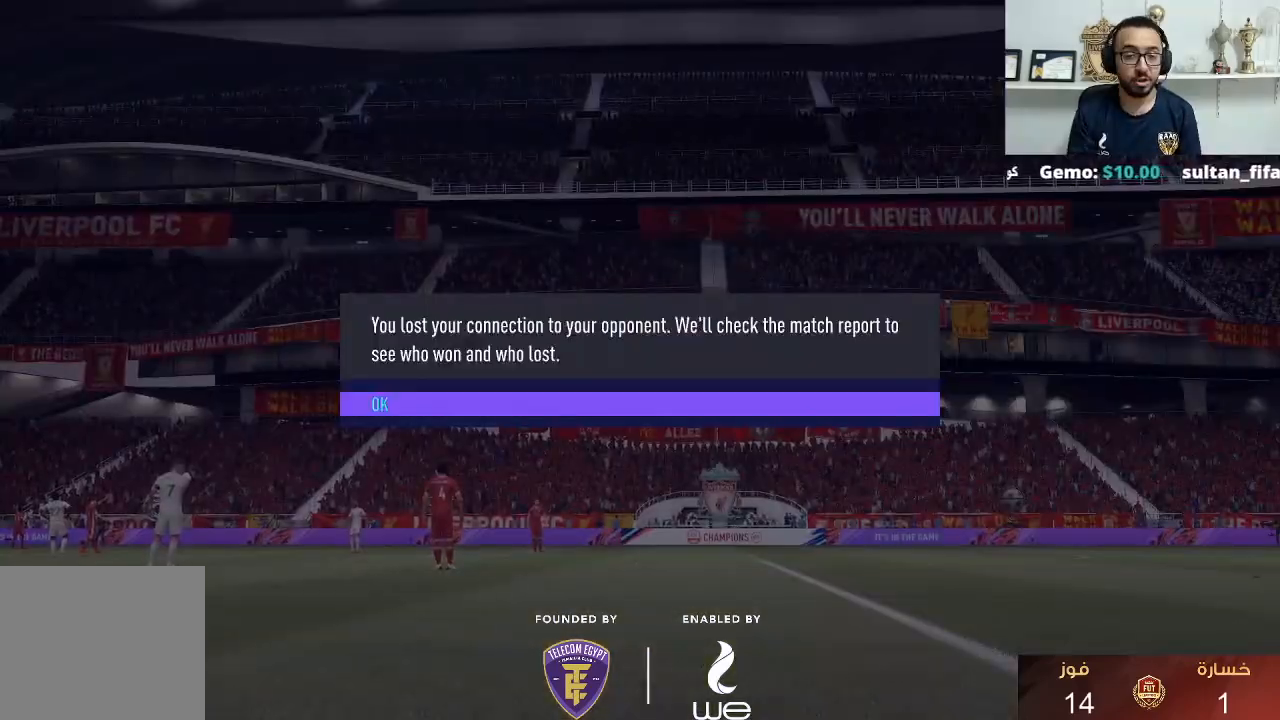
{"buttons": ["CROSS"], "left_stick": "center", "right_stick": "center", "events": [[433, "CROSS", "down"]]}
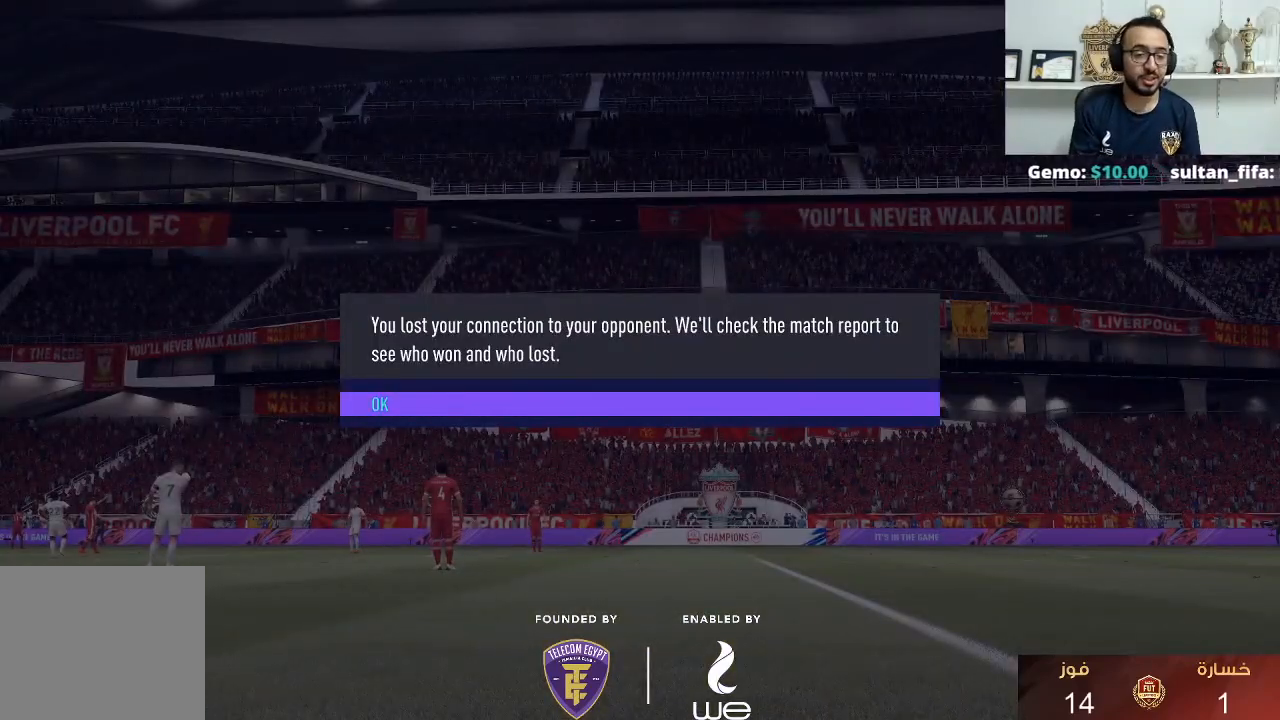
{"buttons": ["CROSS"], "left_stick": "center", "right_stick": "center", "events": [[117, "CROSS", "up"], [383, "CROSS", "down"]]}
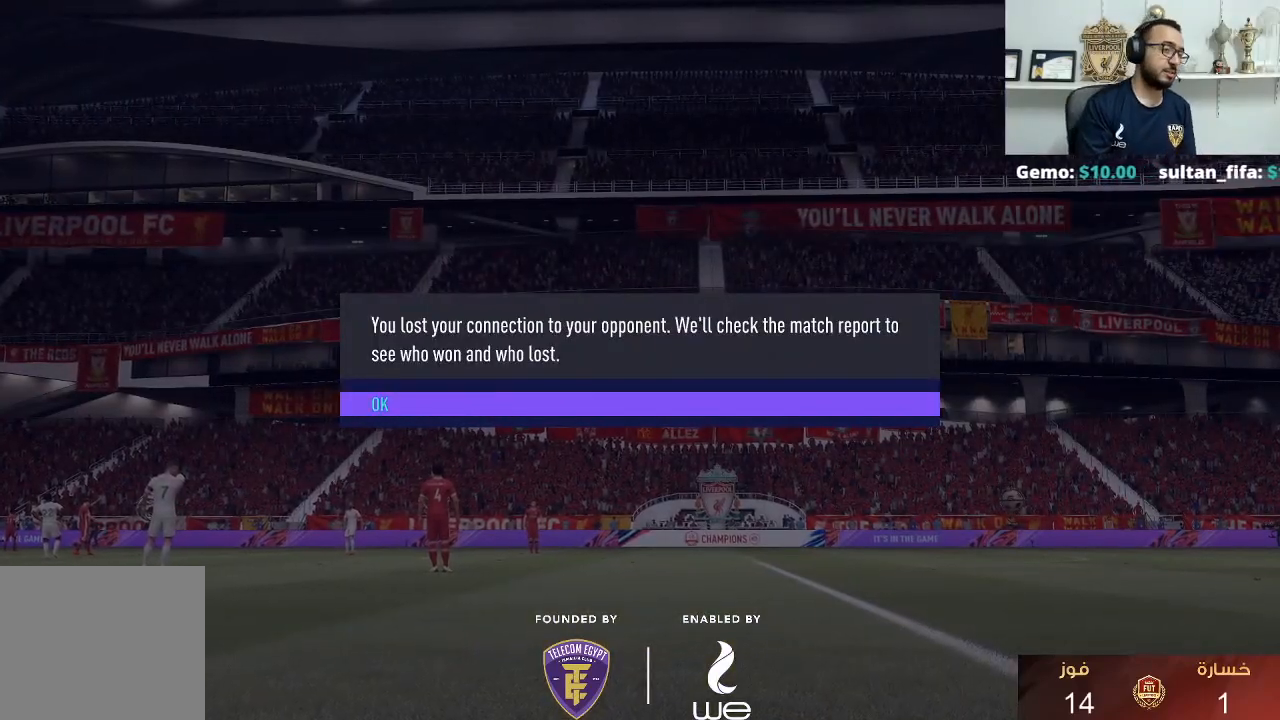
{"buttons": [], "left_stick": "center", "right_stick": "center", "events": [[17, "CROSS", "up"]]}
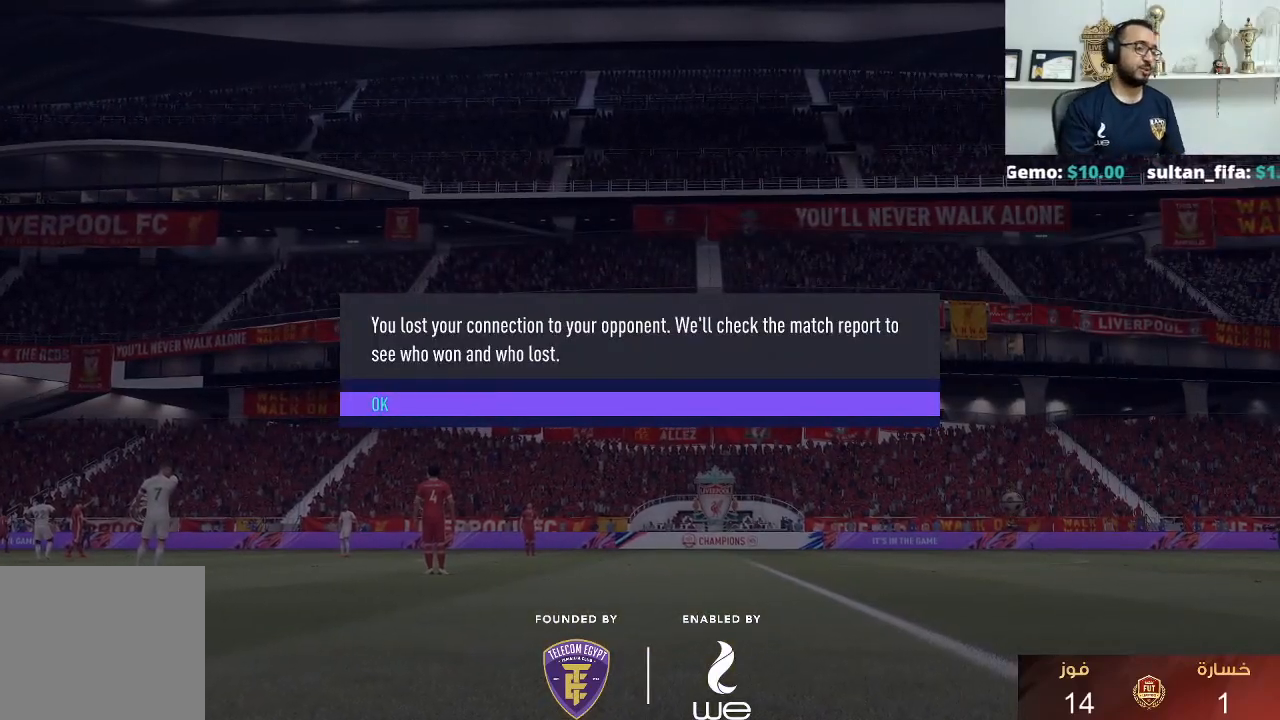
{"buttons": [], "left_stick": "center", "right_stick": "center", "events": []}